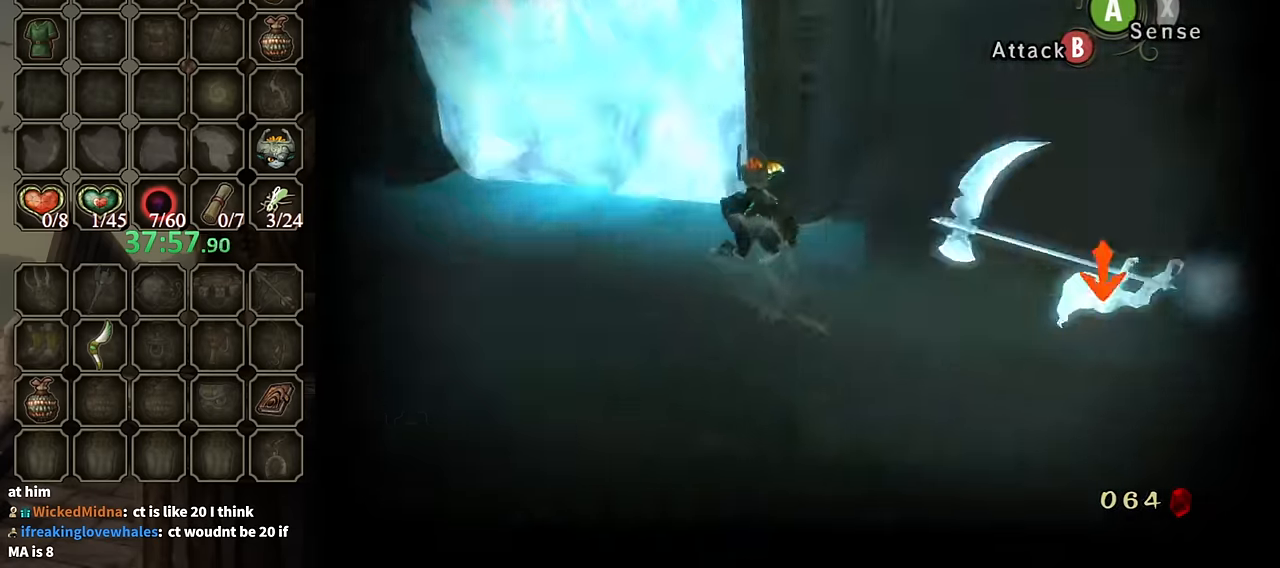
Gameplay with a controller (Nintendo layout); each line is a JSON object with the inputs held at the frame after it. "events" lists button and stick changes between this image and that frame as [ms after this image, input, new state], when the widget could be followed in between. Not read: L3 R3.
{"buttons": ["L1"], "left_stick": "up-right", "right_stick": "center", "events": [[34, "left_stick", "right"], [167, "left_stick", "down-right"], [400, "left_stick", "right"], [500, "left_stick", "up-right"]]}
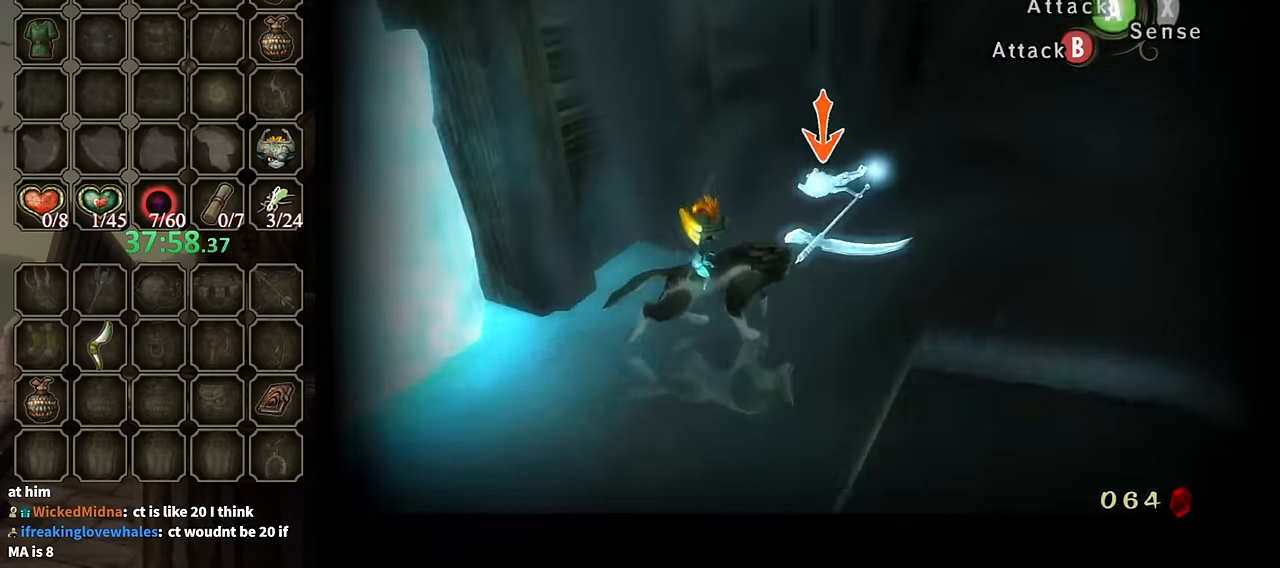
{"buttons": ["L1"], "left_stick": "center", "right_stick": "center", "events": [[167, "left_stick", "up"], [367, "left_stick", "up-right"], [467, "left_stick", "center"]]}
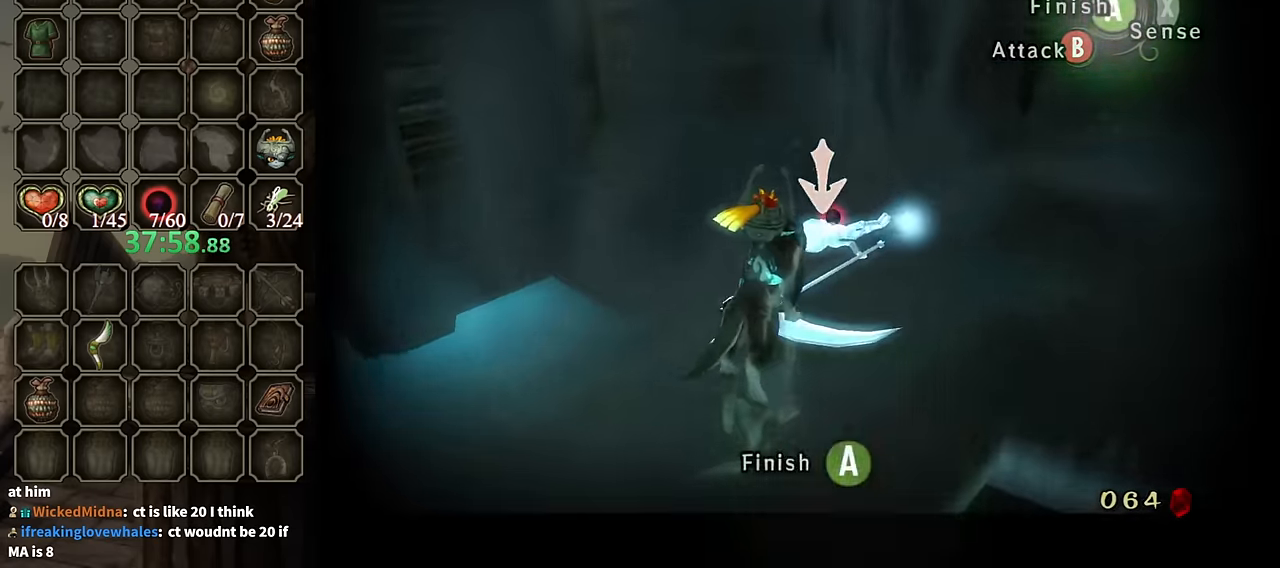
{"buttons": [], "left_stick": "center", "right_stick": "center", "events": [[267, "A", "down"], [300, "X", "down"], [334, "A", "up"], [400, "X", "up"], [500, "L1", "up"]]}
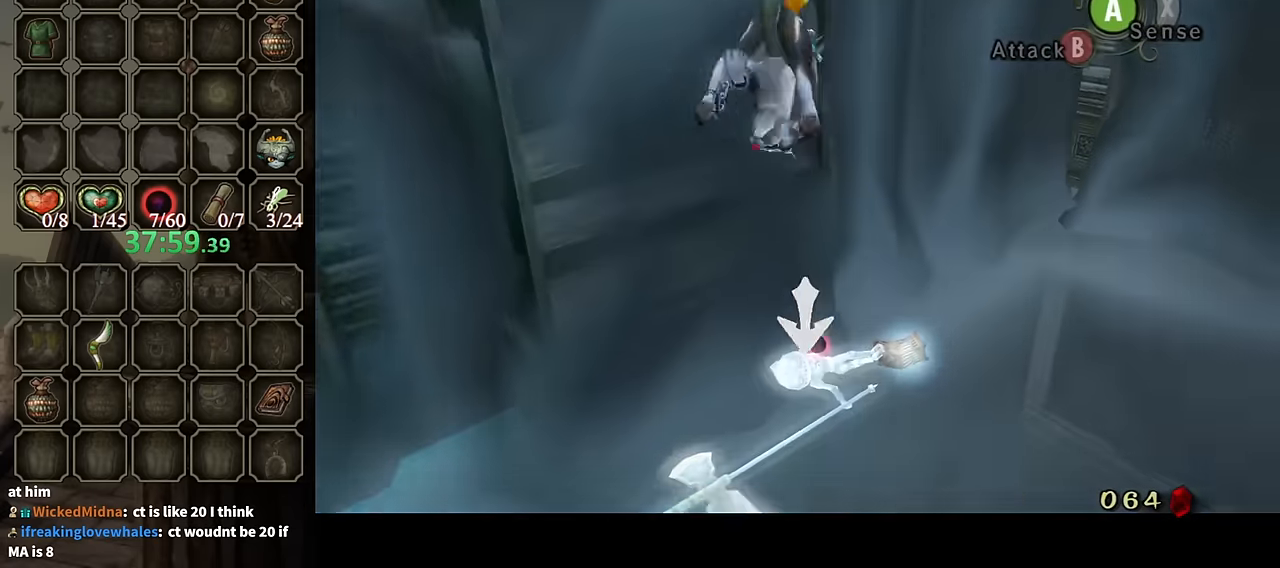
{"buttons": [], "left_stick": "center", "right_stick": "center", "events": []}
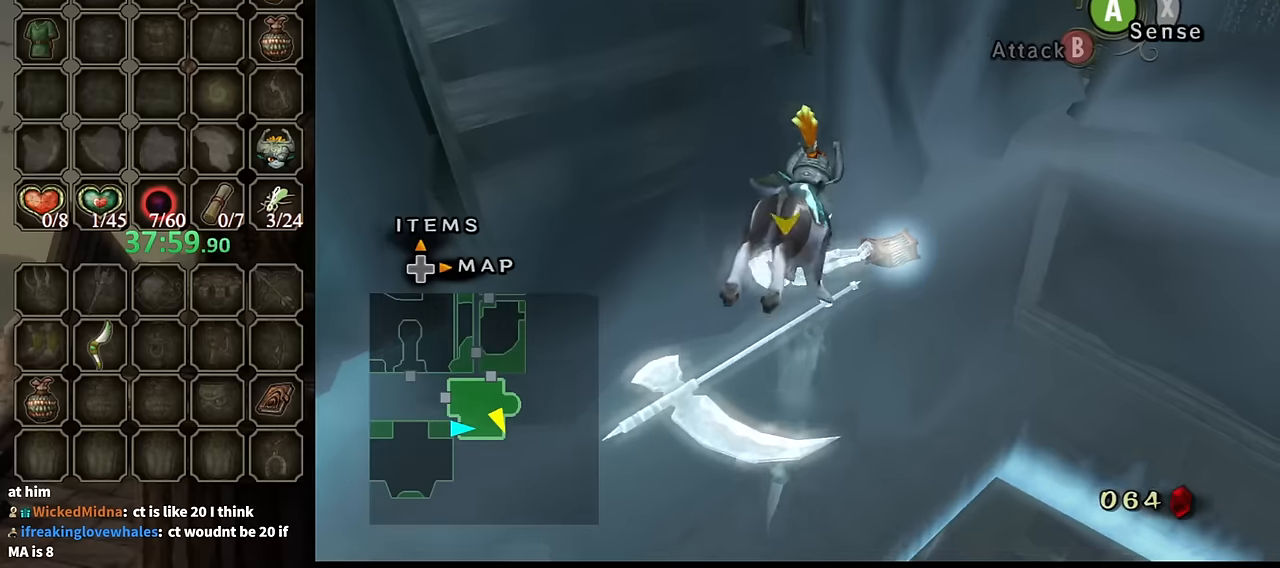
{"buttons": [], "left_stick": "center", "right_stick": "center", "events": []}
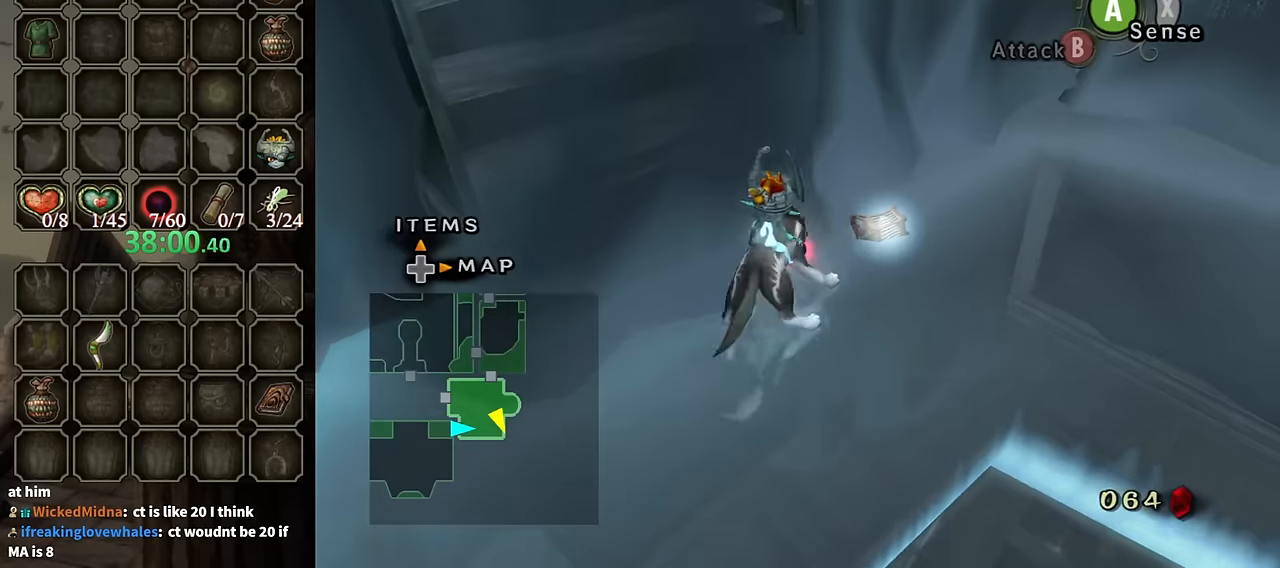
{"buttons": [], "left_stick": "center", "right_stick": "left", "events": [[400, "right_stick", "left"]]}
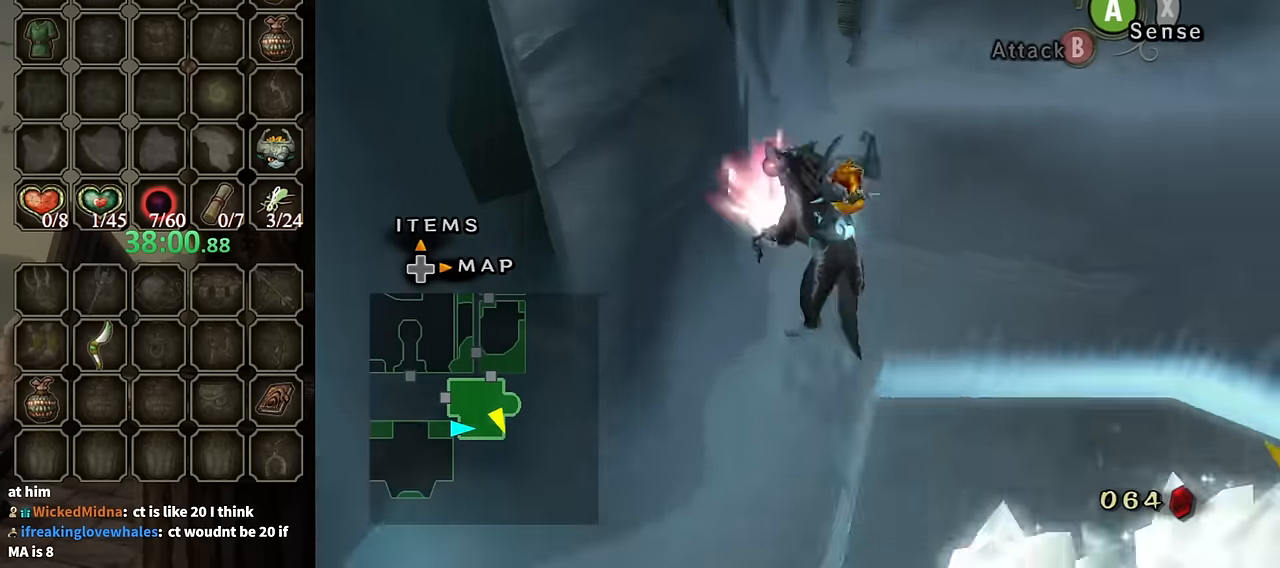
{"buttons": [], "left_stick": "center", "right_stick": "center", "events": [[233, "right_stick", "center"]]}
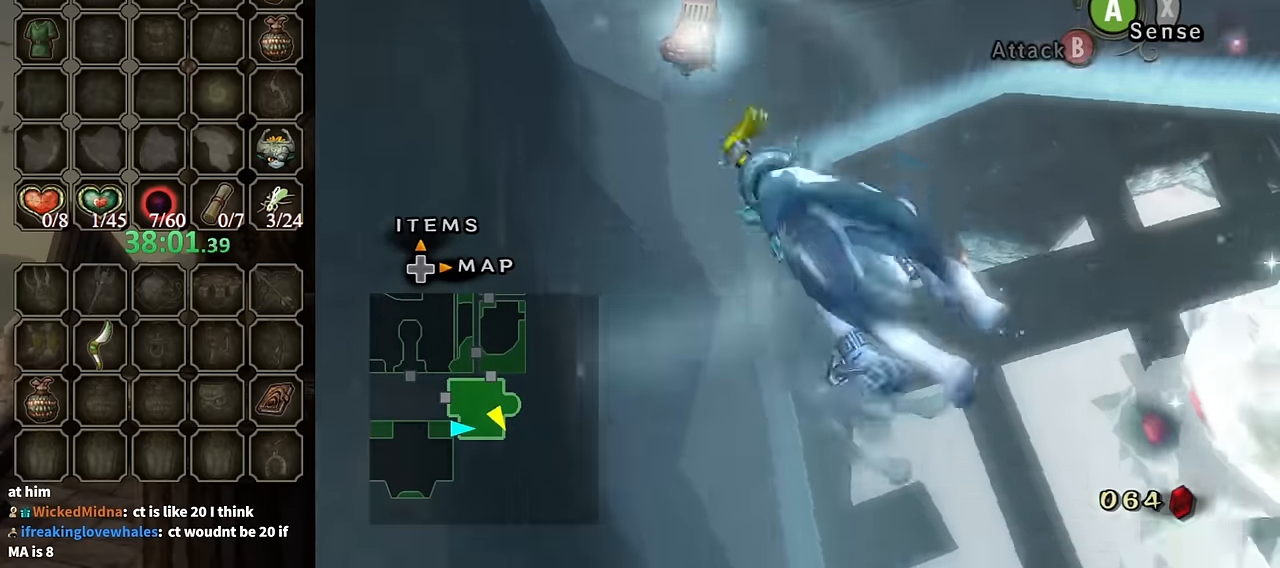
{"buttons": [], "left_stick": "center", "right_stick": "center", "events": []}
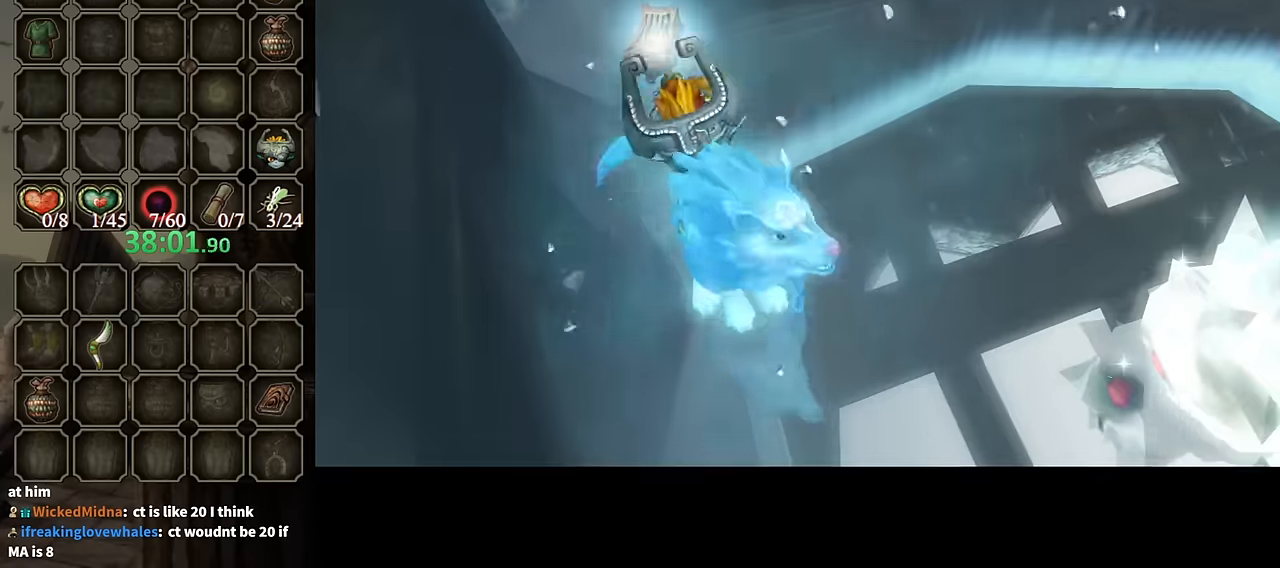
{"buttons": [], "left_stick": "up", "right_stick": "center", "events": [[466, "left_stick", "up"]]}
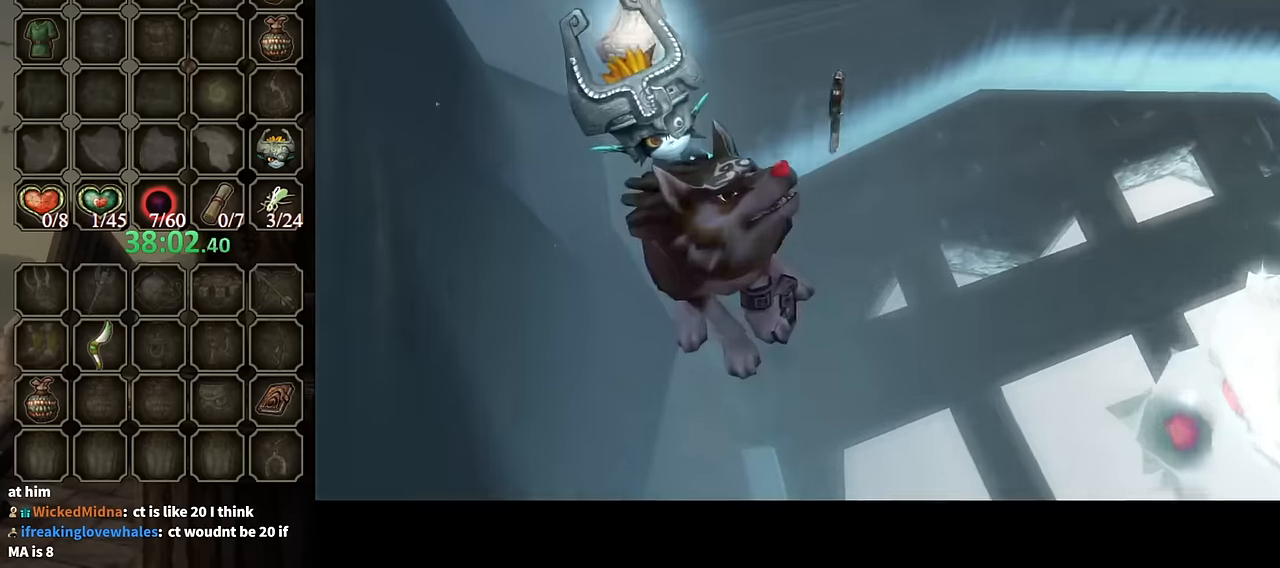
{"buttons": [], "left_stick": "up", "right_stick": "center", "events": [[166, "B", "down"], [200, "B", "up"]]}
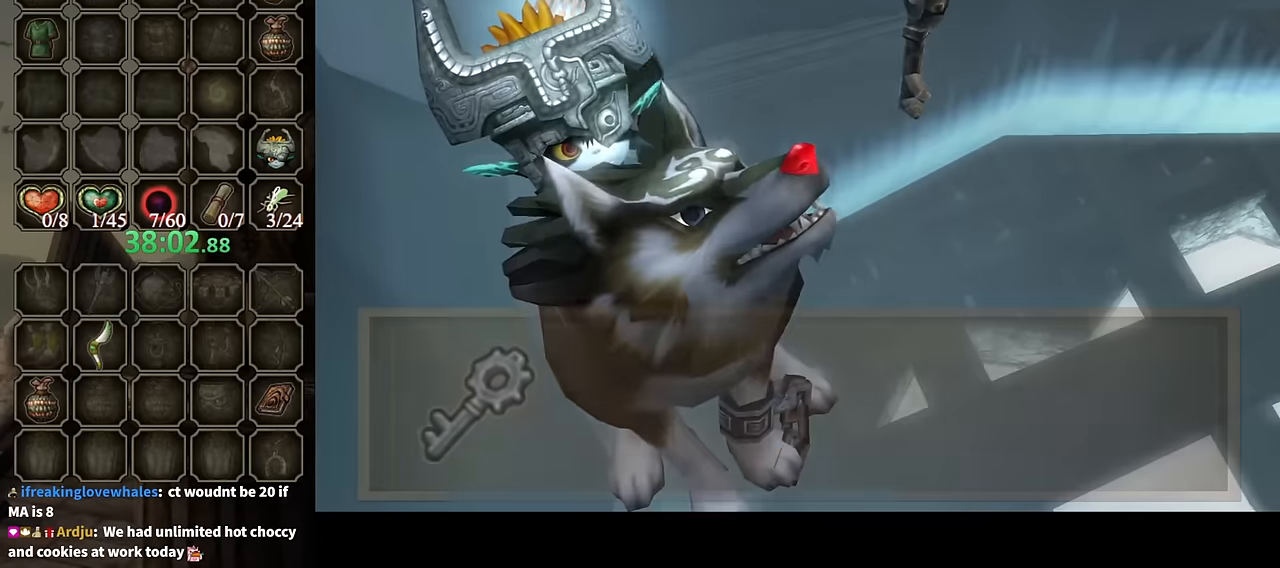
{"buttons": [], "left_stick": "up", "right_stick": "center", "events": []}
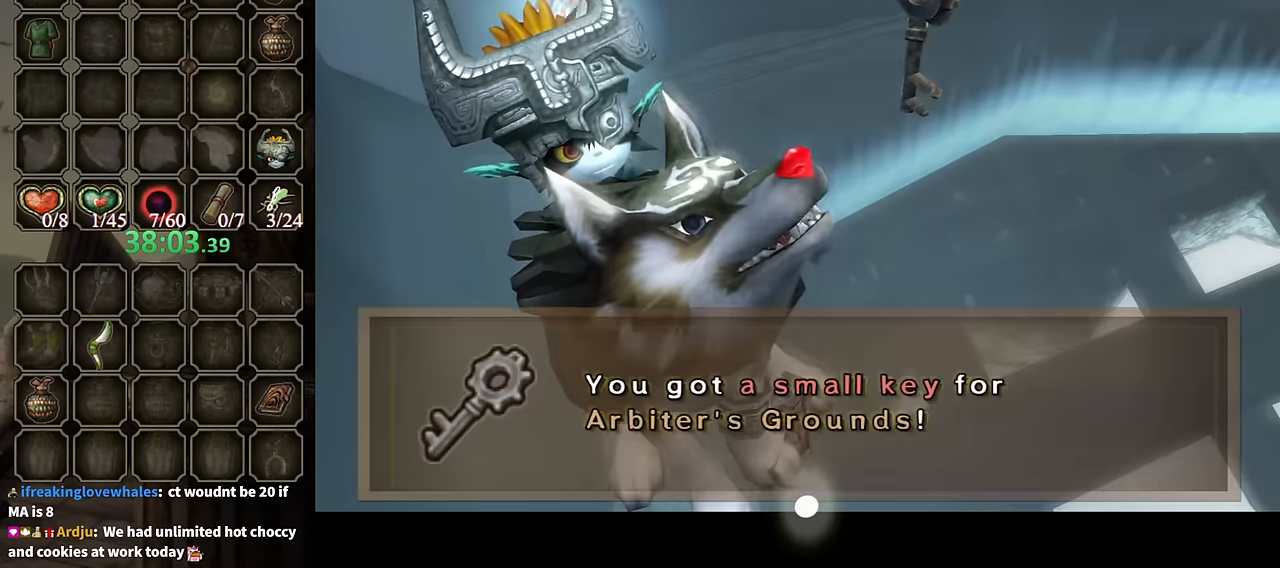
{"buttons": [], "left_stick": "up", "right_stick": "center", "events": [[100, "A", "down"], [100, "B", "down"], [233, "A", "up"], [233, "B", "up"]]}
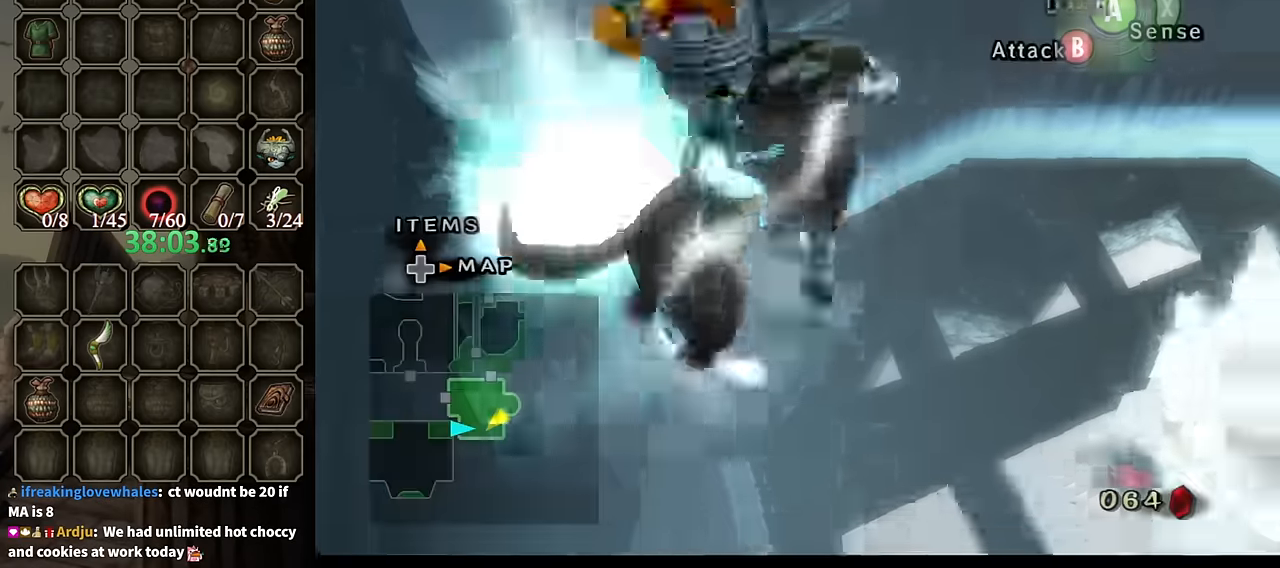
{"buttons": [], "left_stick": "up-right", "right_stick": "left", "events": [[300, "A", "down"], [300, "left_stick", "up-right"], [433, "A", "up"], [500, "right_stick", "left"]]}
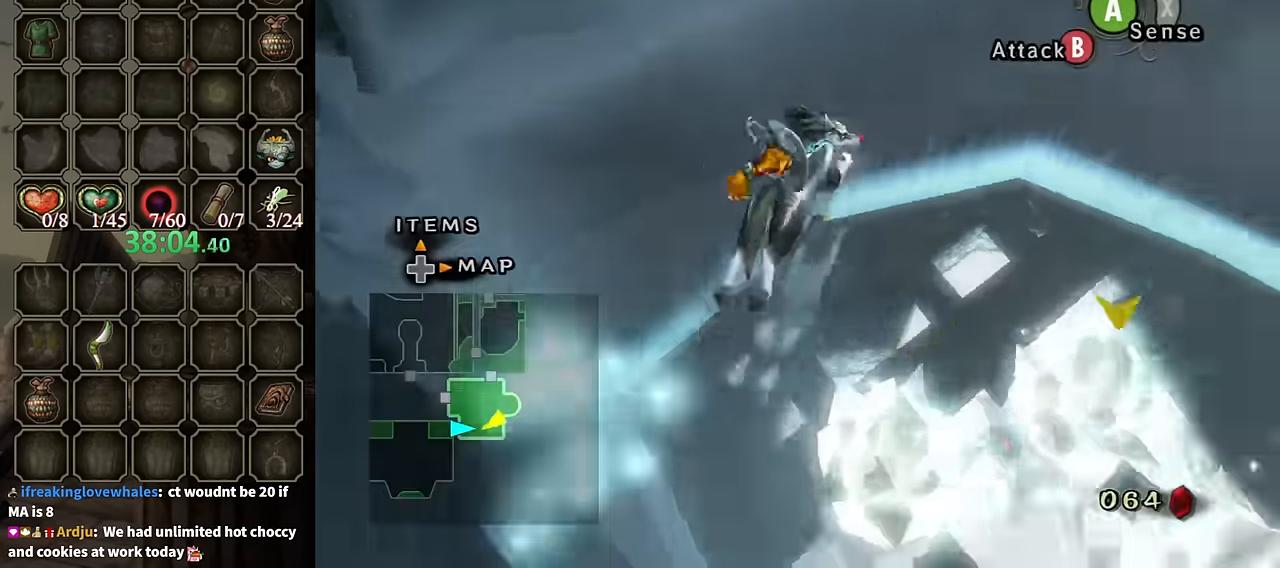
{"buttons": [], "left_stick": "up-right", "right_stick": "center", "events": [[200, "right_stick", "center"]]}
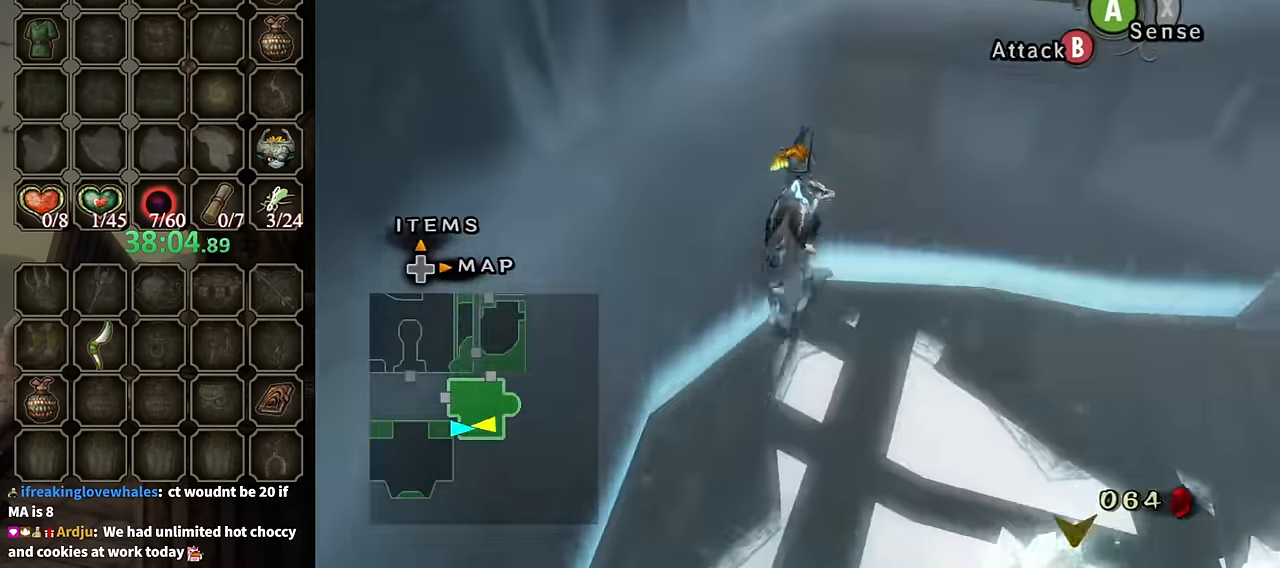
{"buttons": [], "left_stick": "up", "right_stick": "center", "events": [[433, "left_stick", "up"]]}
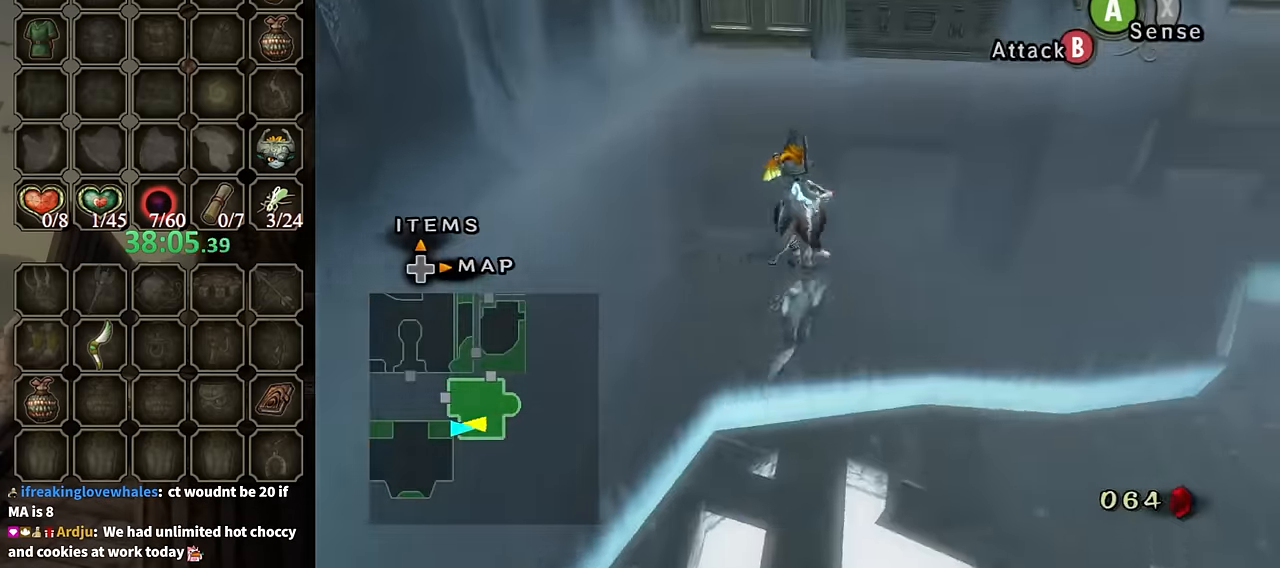
{"buttons": [], "left_stick": "up-left", "right_stick": "center", "events": [[366, "left_stick", "up-left"]]}
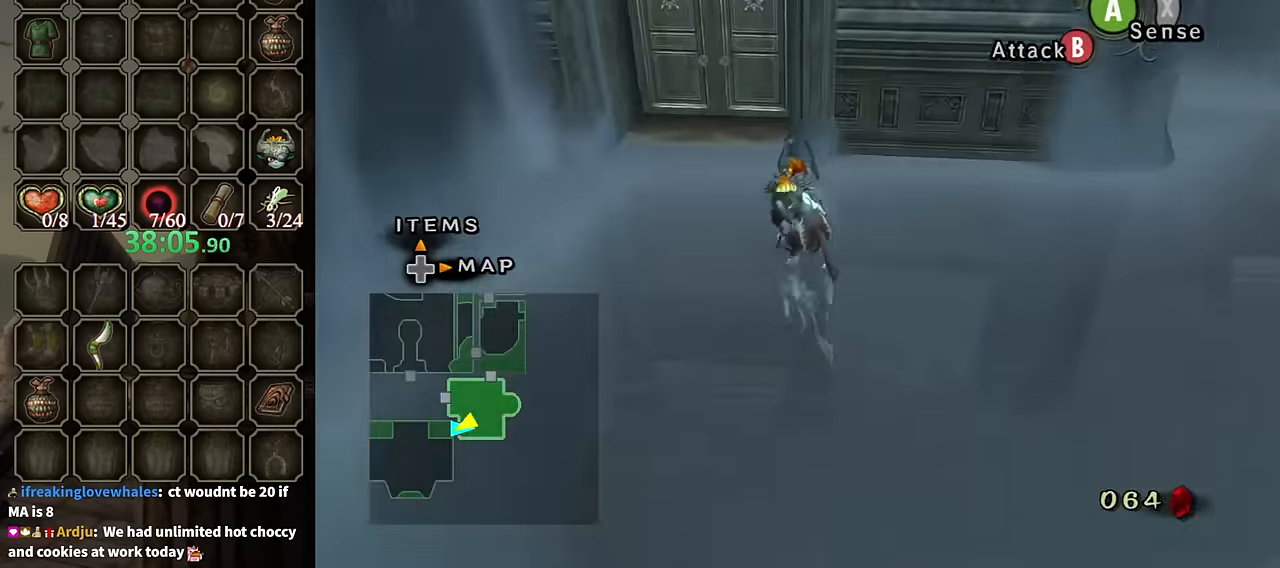
{"buttons": ["R1"], "left_stick": "up-right", "right_stick": "center", "events": [[266, "left_stick", "up"], [433, "left_stick", "up-right"], [500, "R1", "down"]]}
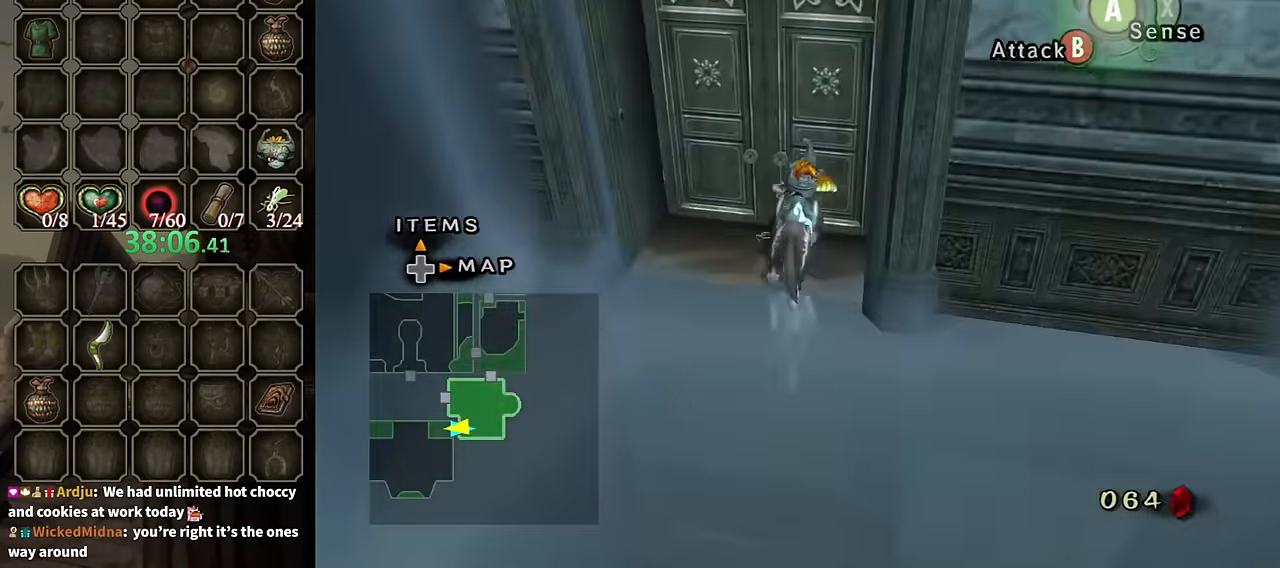
{"buttons": [], "left_stick": "center", "right_stick": "center", "events": [[33, "left_stick", "center"], [100, "Y", "down"], [233, "R1", "up"], [233, "Y", "up"]]}
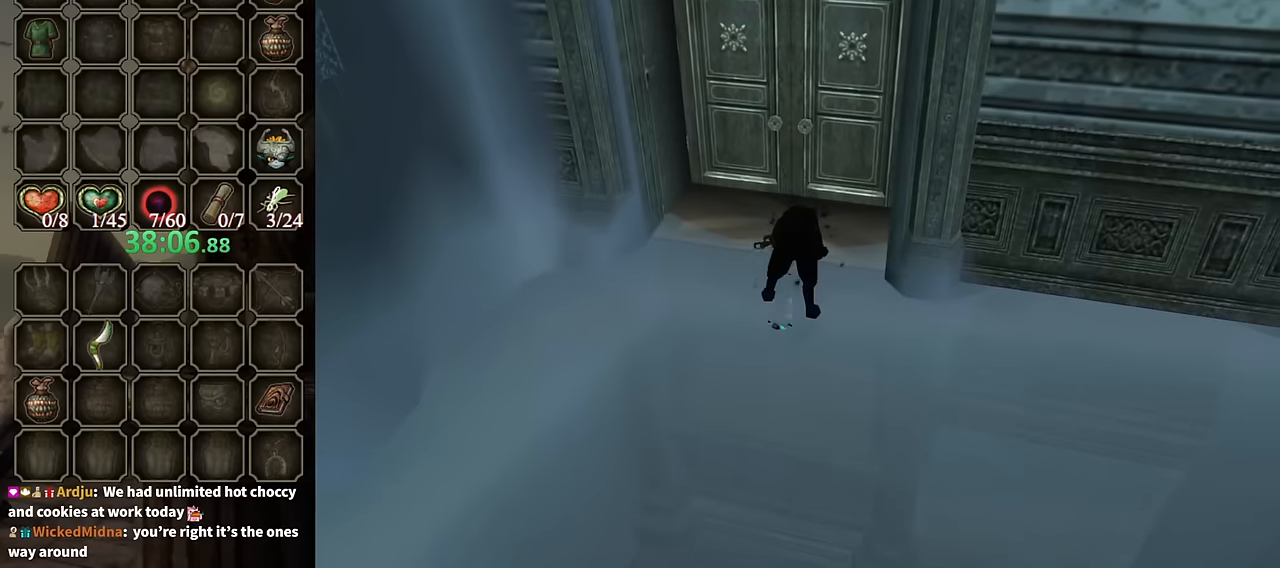
{"buttons": [], "left_stick": "center", "right_stick": "center", "events": []}
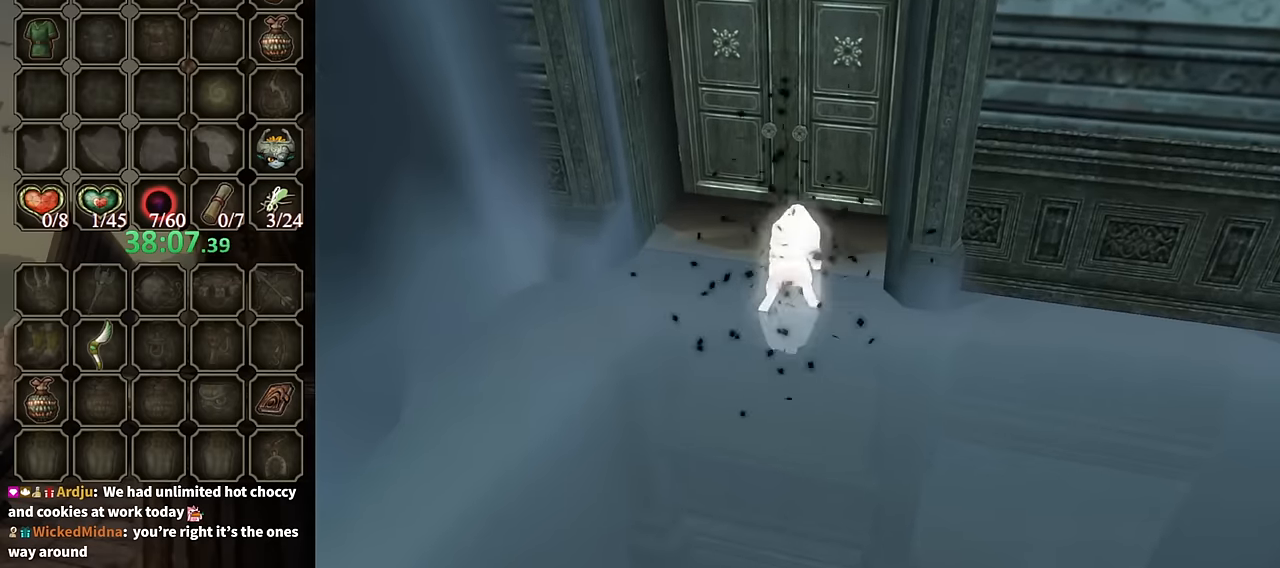
{"buttons": [], "left_stick": "center", "right_stick": "center", "events": []}
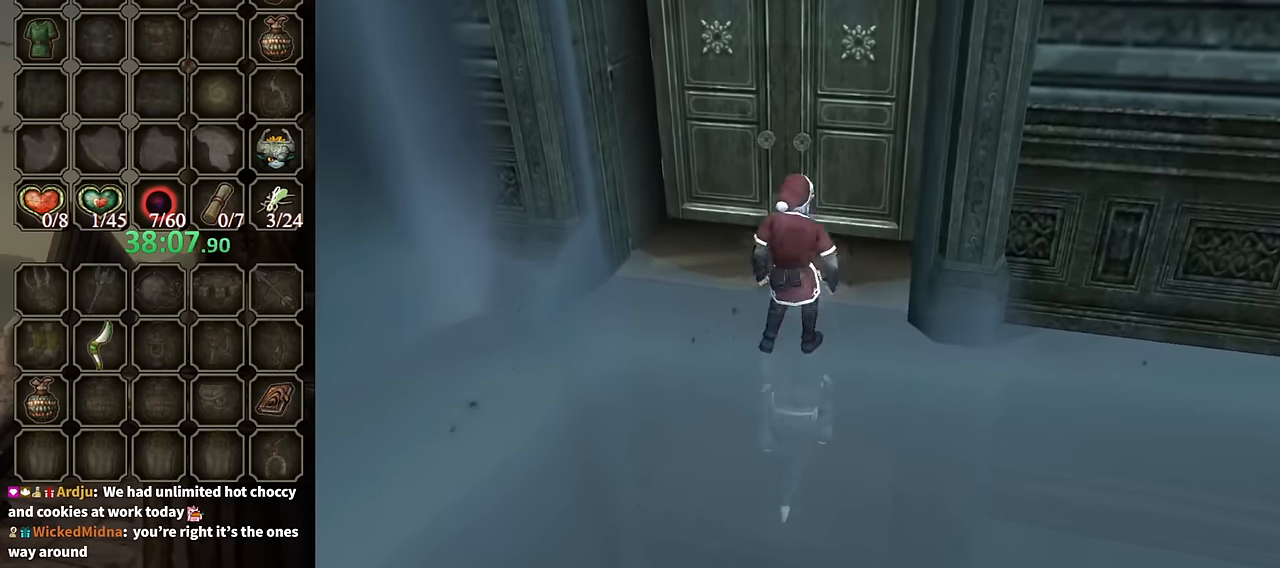
{"buttons": [], "left_stick": "up", "right_stick": "center", "events": [[100, "left_stick", "up"]]}
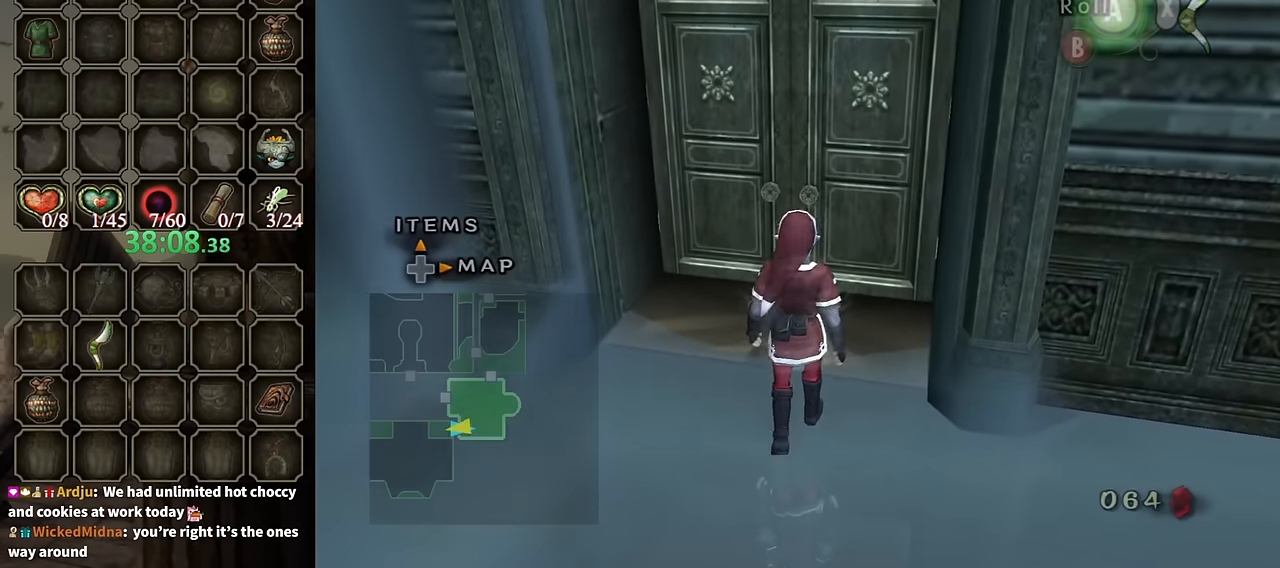
{"buttons": [], "left_stick": "up-right", "right_stick": "center", "events": [[266, "left_stick", "up-right"]]}
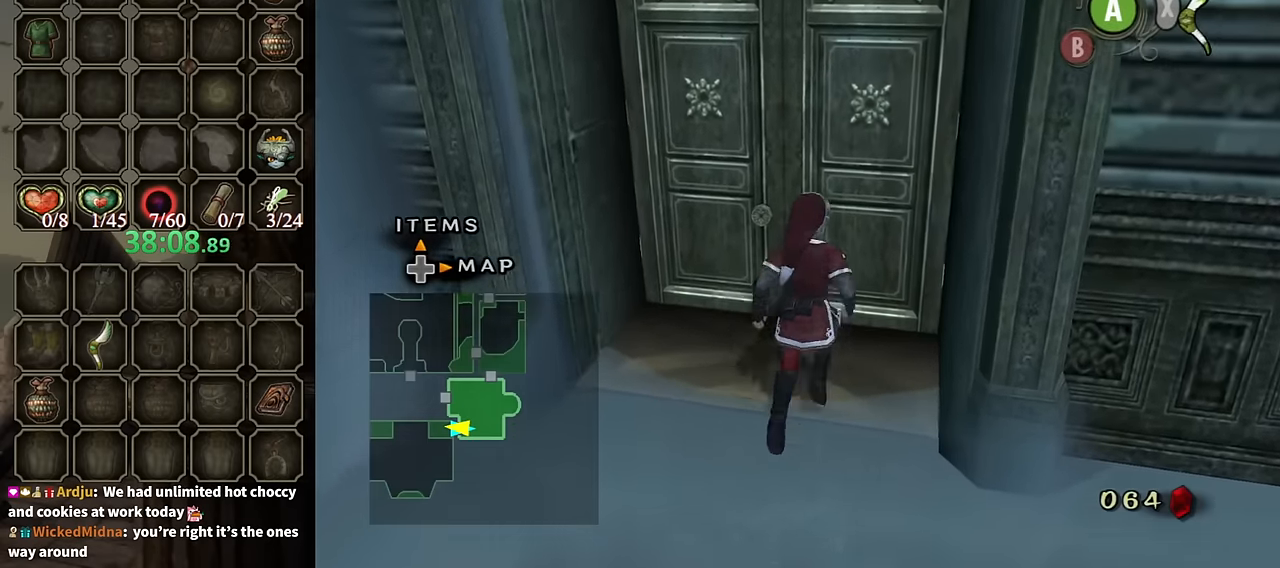
{"buttons": [], "left_stick": "center", "right_stick": "center", "events": [[66, "left_stick", "center"], [133, "A", "down"], [266, "A", "up"], [366, "A", "down"], [466, "A", "up"]]}
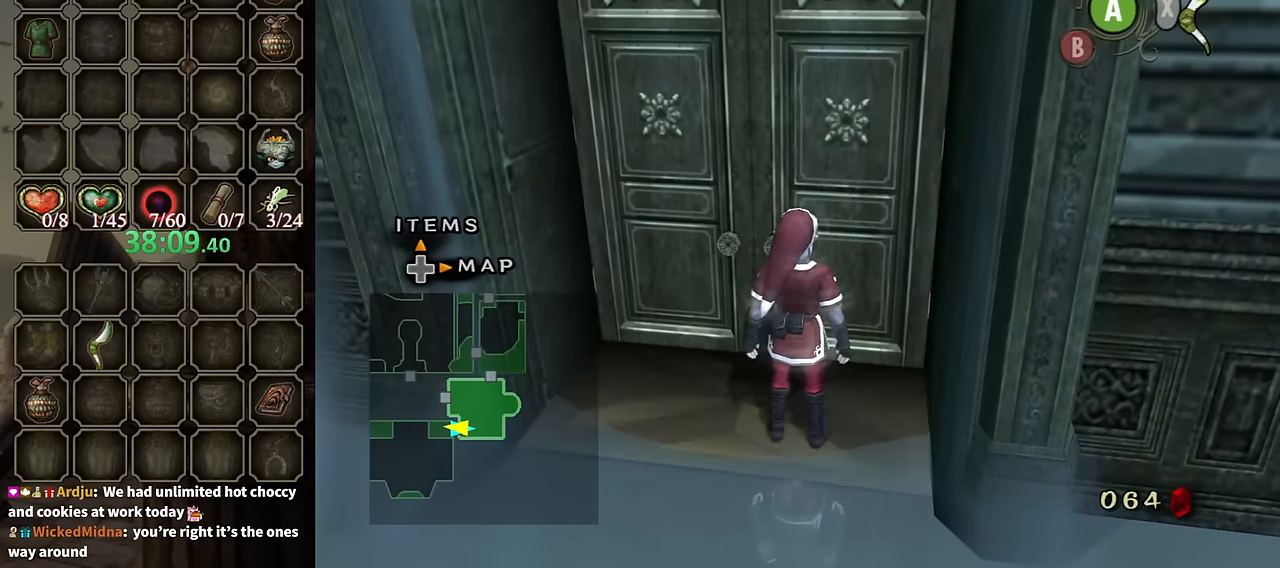
{"buttons": ["A"], "left_stick": "center", "right_stick": "center", "events": [[33, "A", "down"], [66, "left_stick", "up"], [100, "A", "up"], [133, "left_stick", "up-right"], [400, "left_stick", "center"], [467, "A", "down"]]}
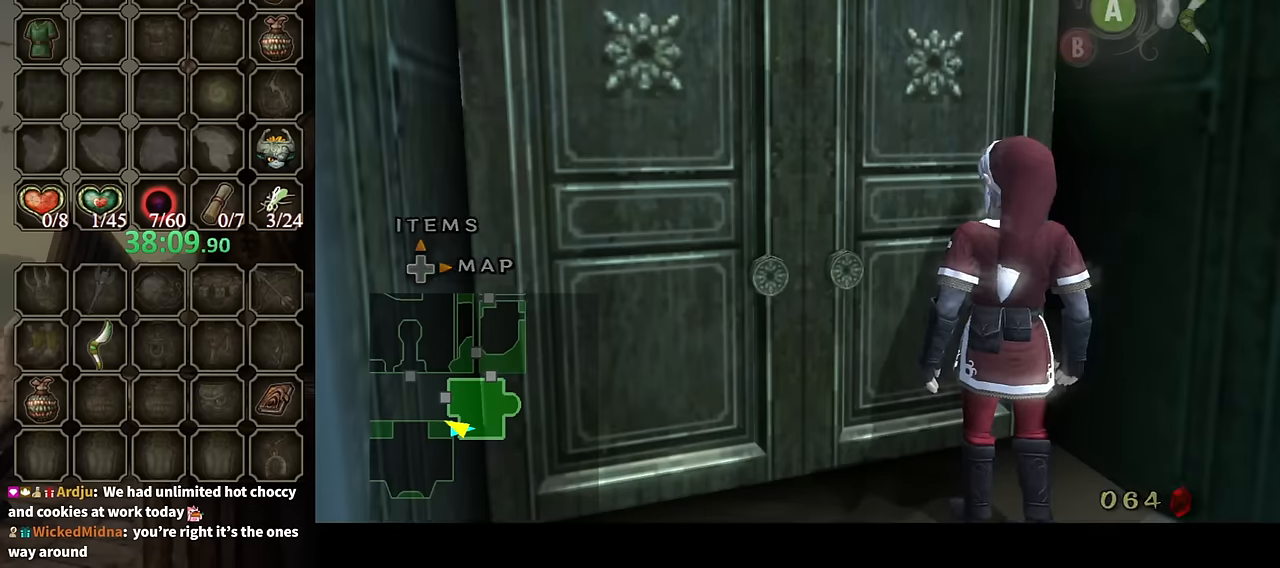
{"buttons": [], "left_stick": "center", "right_stick": "center", "events": [[34, "A", "up"]]}
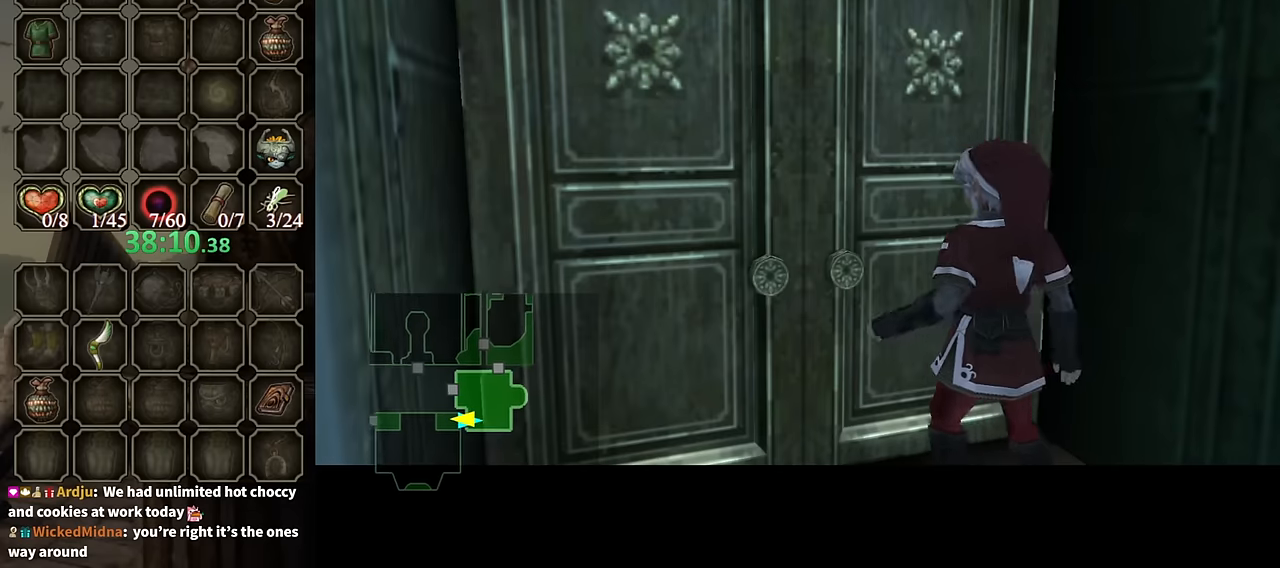
{"buttons": [], "left_stick": "center", "right_stick": "center", "events": []}
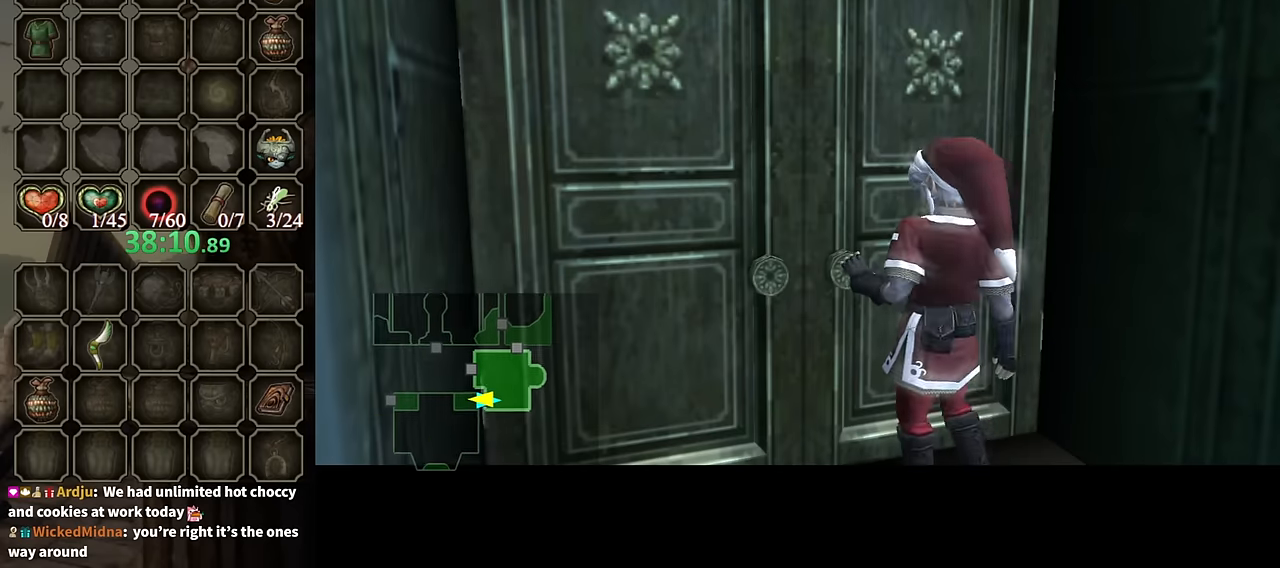
{"buttons": [], "left_stick": "center", "right_stick": "center", "events": []}
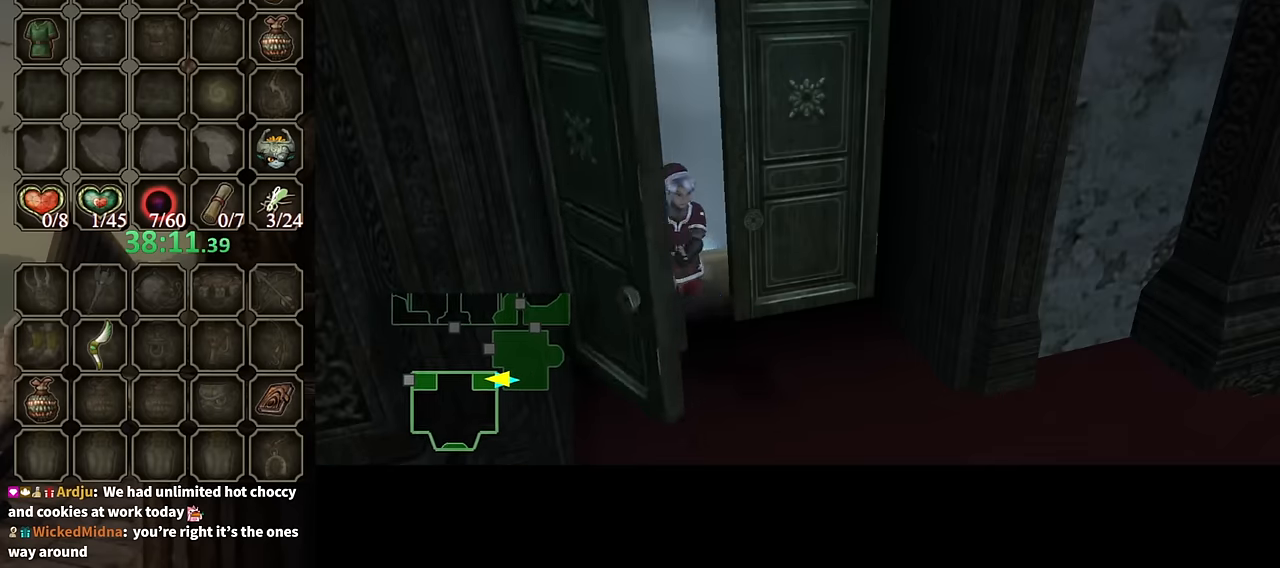
{"buttons": [], "left_stick": "center", "right_stick": "center", "events": []}
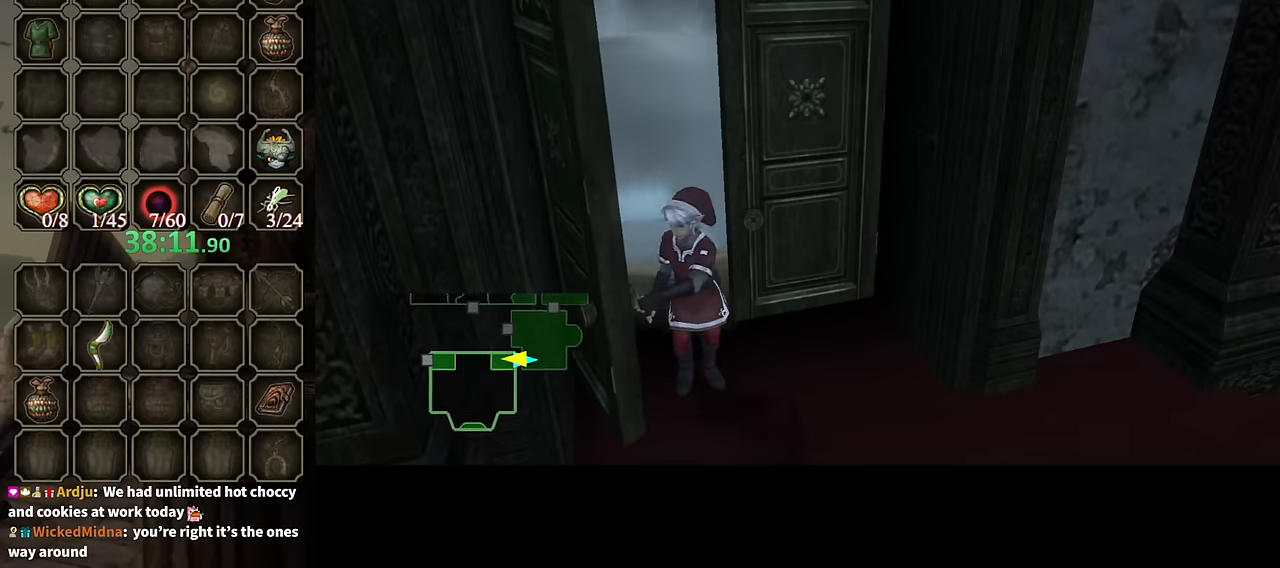
{"buttons": [], "left_stick": "center", "right_stick": "center", "events": []}